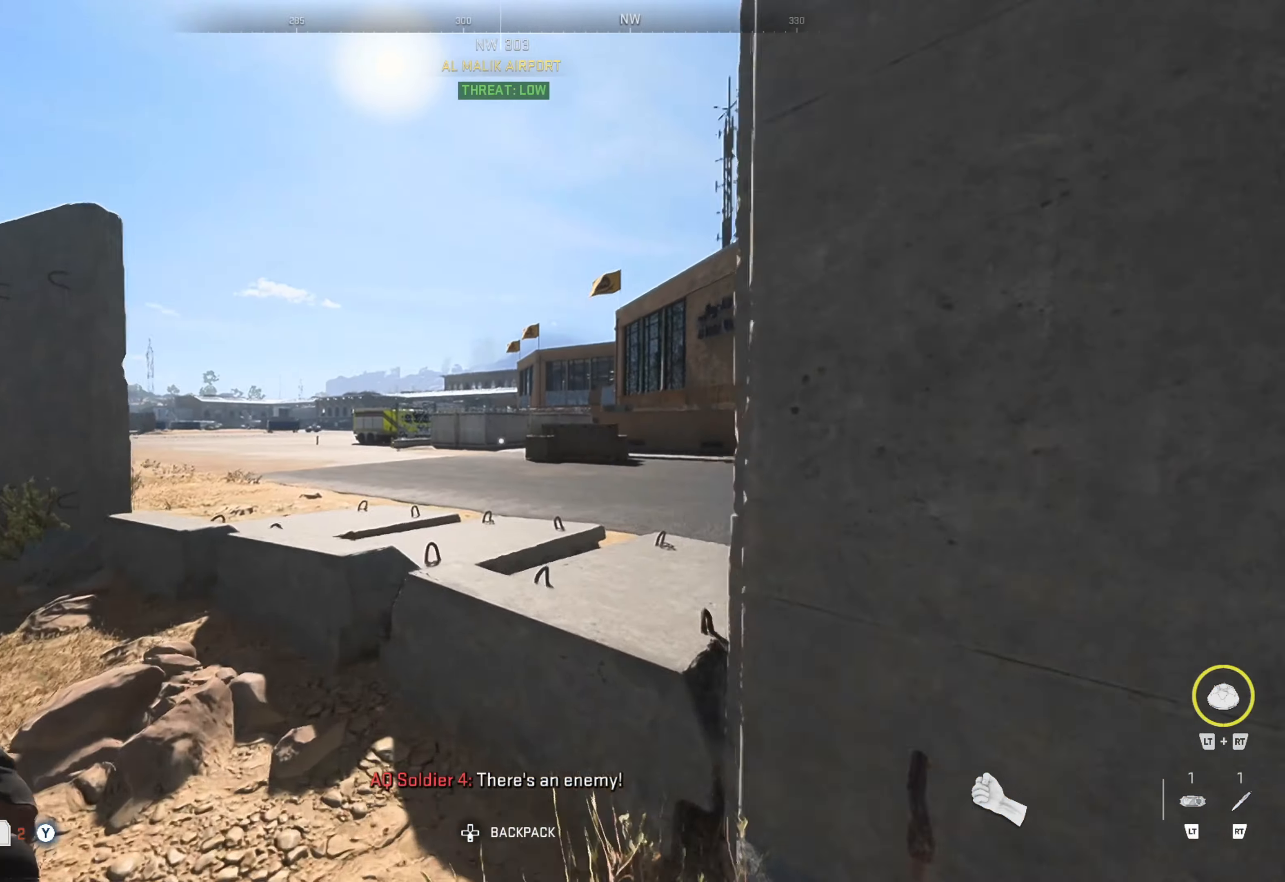
Gameplay with a controller (Xbox layout); each line is a JSON object with the inputs held at the frame after it. "events" lists button and stick changes between this image and that frame as [ms after this image, input, new state], when the widget could be followed in between.
{"buttons": [], "left_stick": "up", "right_stick": "center", "events": [[100, "A", "down"], [166, "A", "up"], [333, "right_stick", "right"], [500, "right_stick", "center"]]}
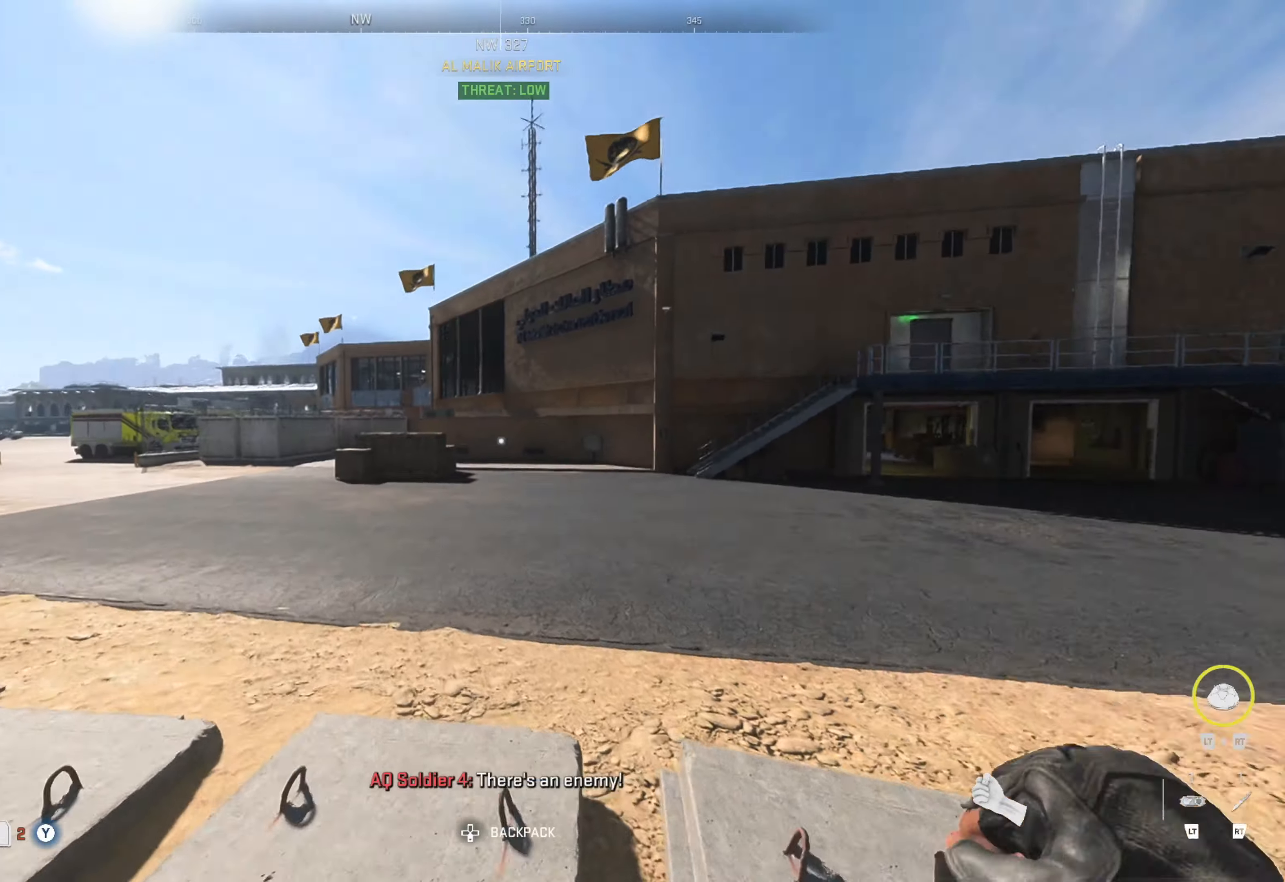
{"buttons": [], "left_stick": "up", "right_stick": "center", "events": [[300, "right_stick", "right"], [483, "right_stick", "center"]]}
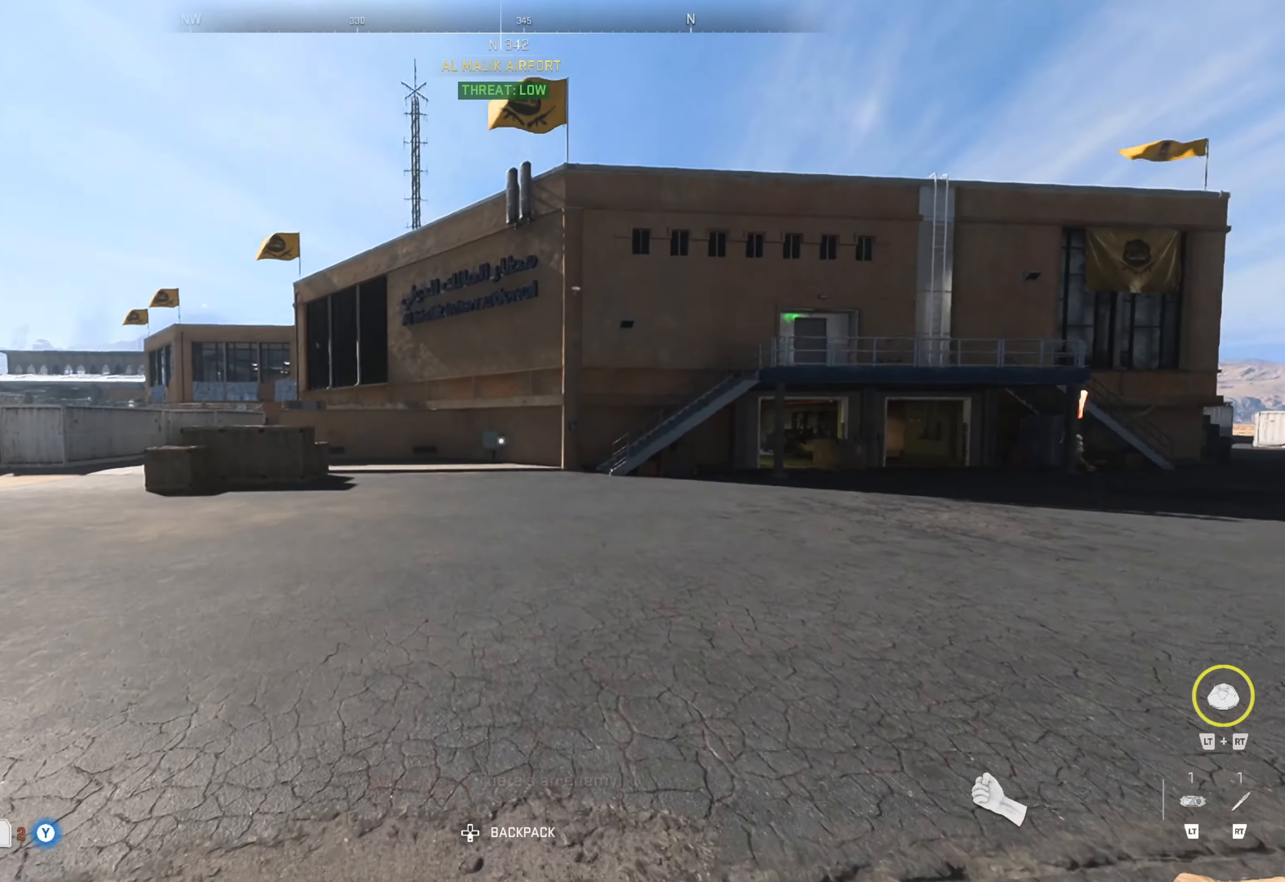
{"buttons": [], "left_stick": "up", "right_stick": "center", "events": []}
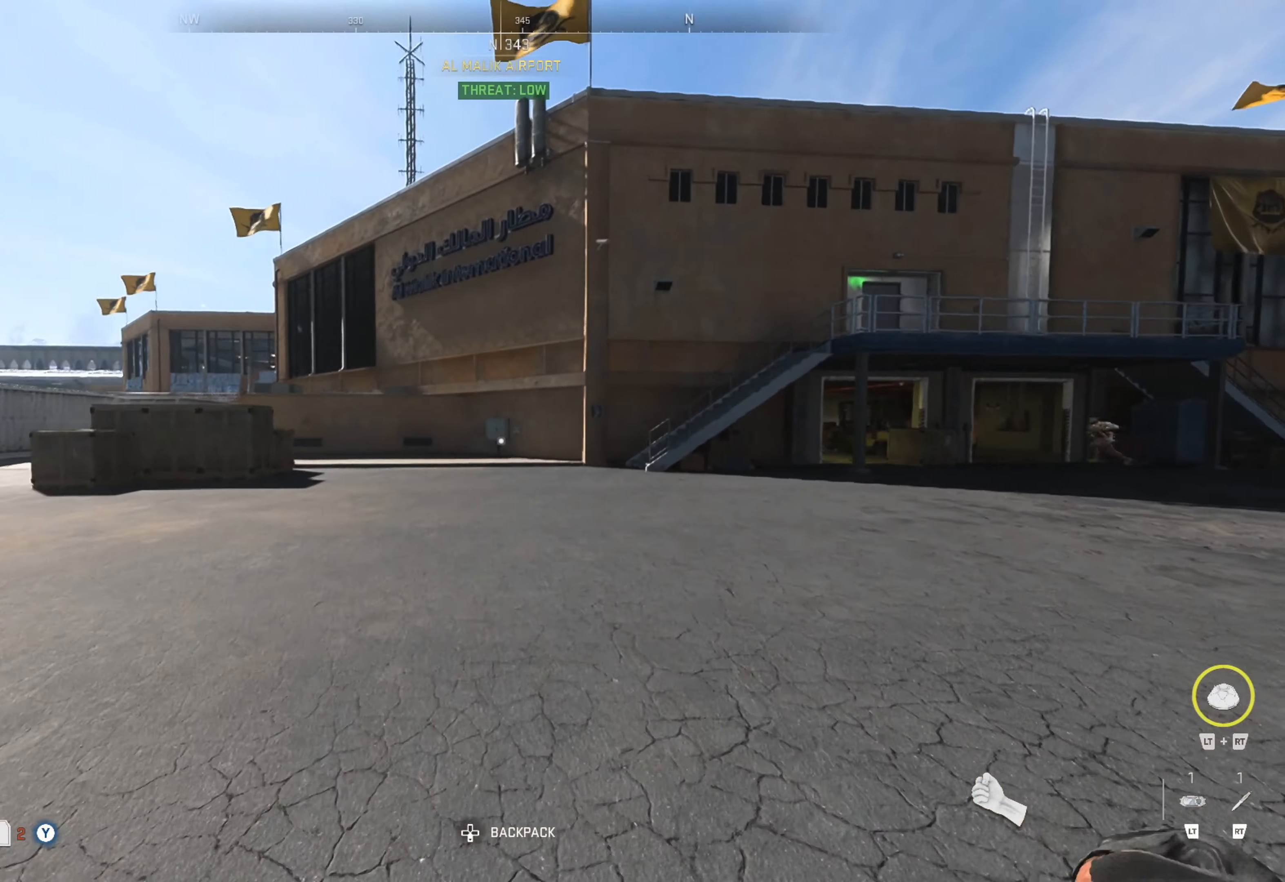
{"buttons": [], "left_stick": "up", "right_stick": "center", "events": []}
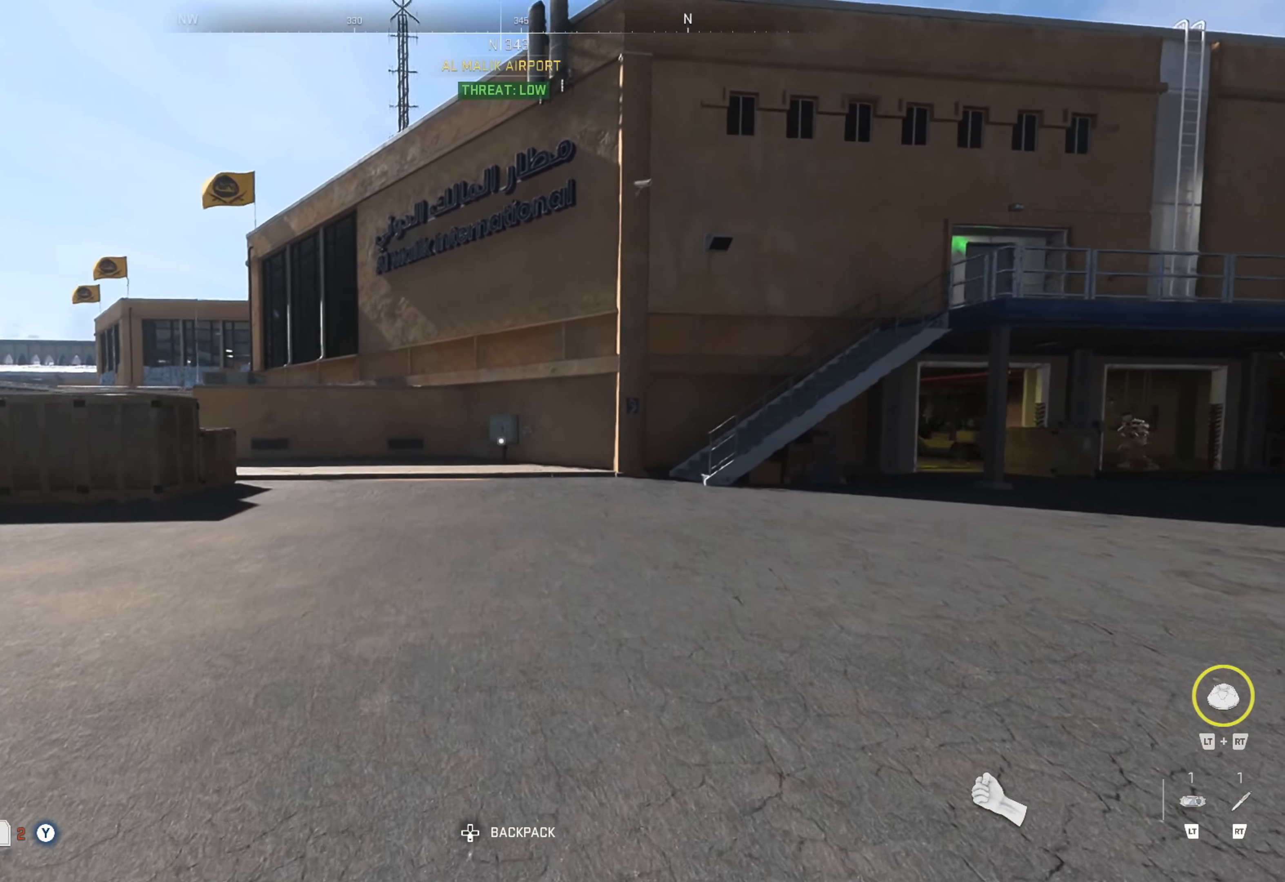
{"buttons": [], "left_stick": "up", "right_stick": "right", "events": [[467, "right_stick", "right"]]}
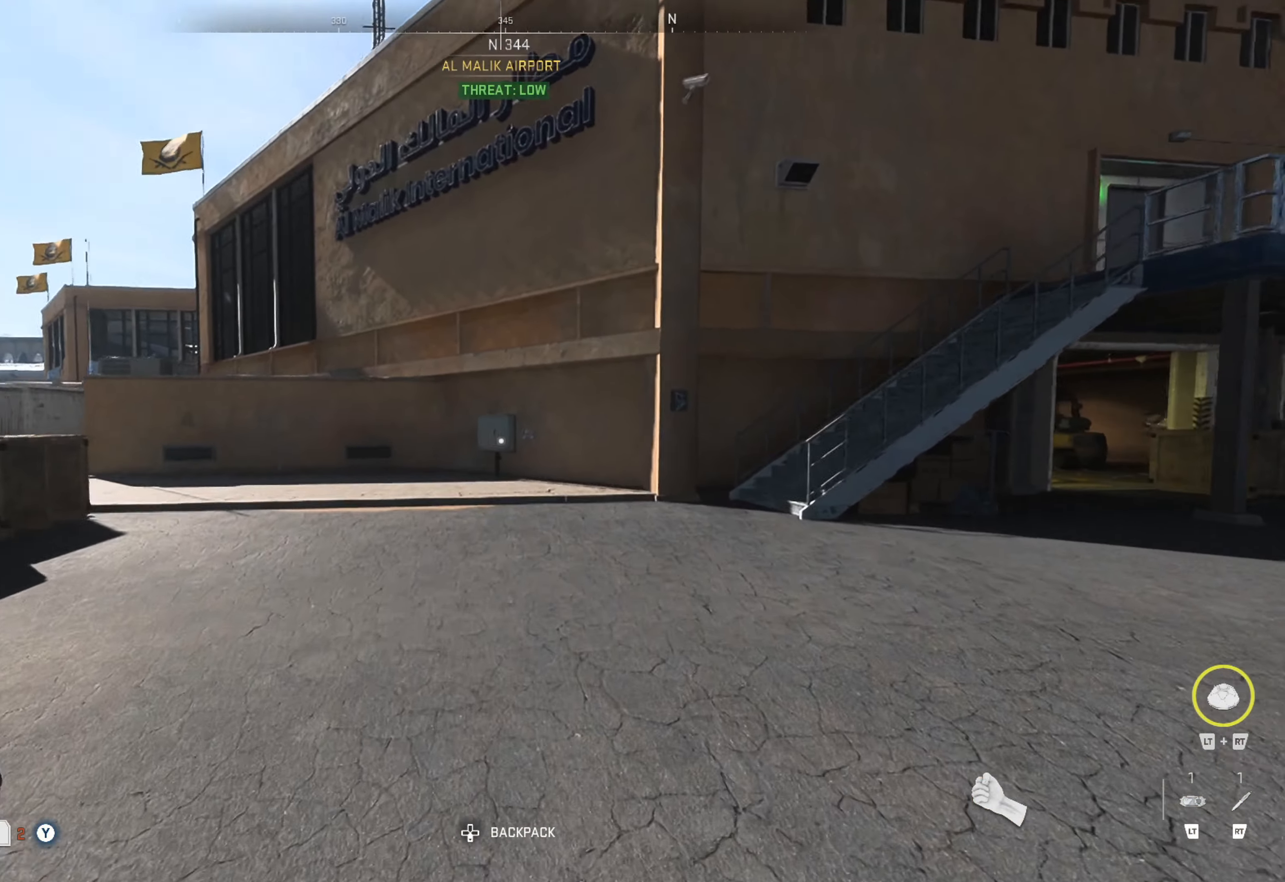
{"buttons": [], "left_stick": "up", "right_stick": "center", "events": [[133, "right_stick", "center"], [267, "right_stick", "right"], [417, "right_stick", "center"]]}
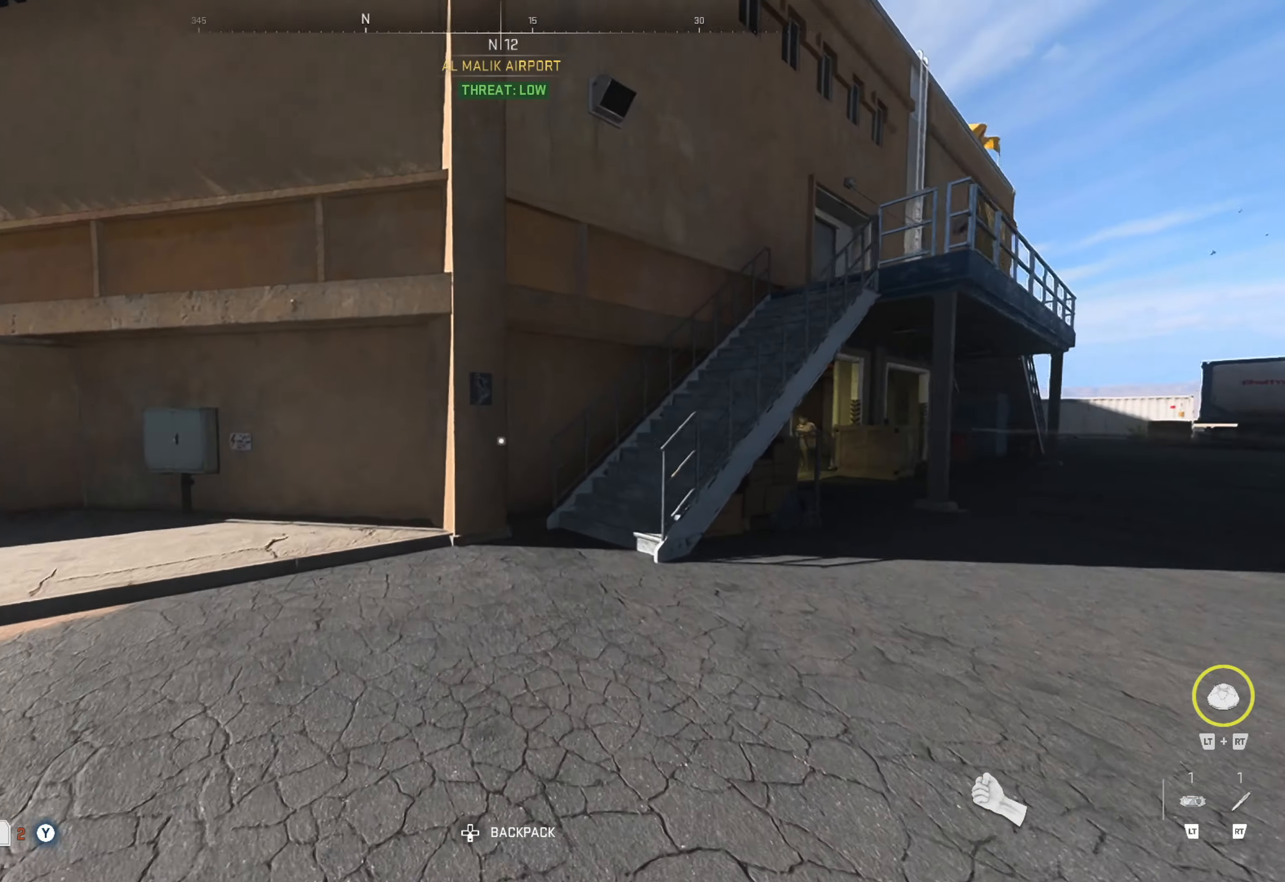
{"buttons": [], "left_stick": "up", "right_stick": "right", "events": [[417, "right_stick", "right"]]}
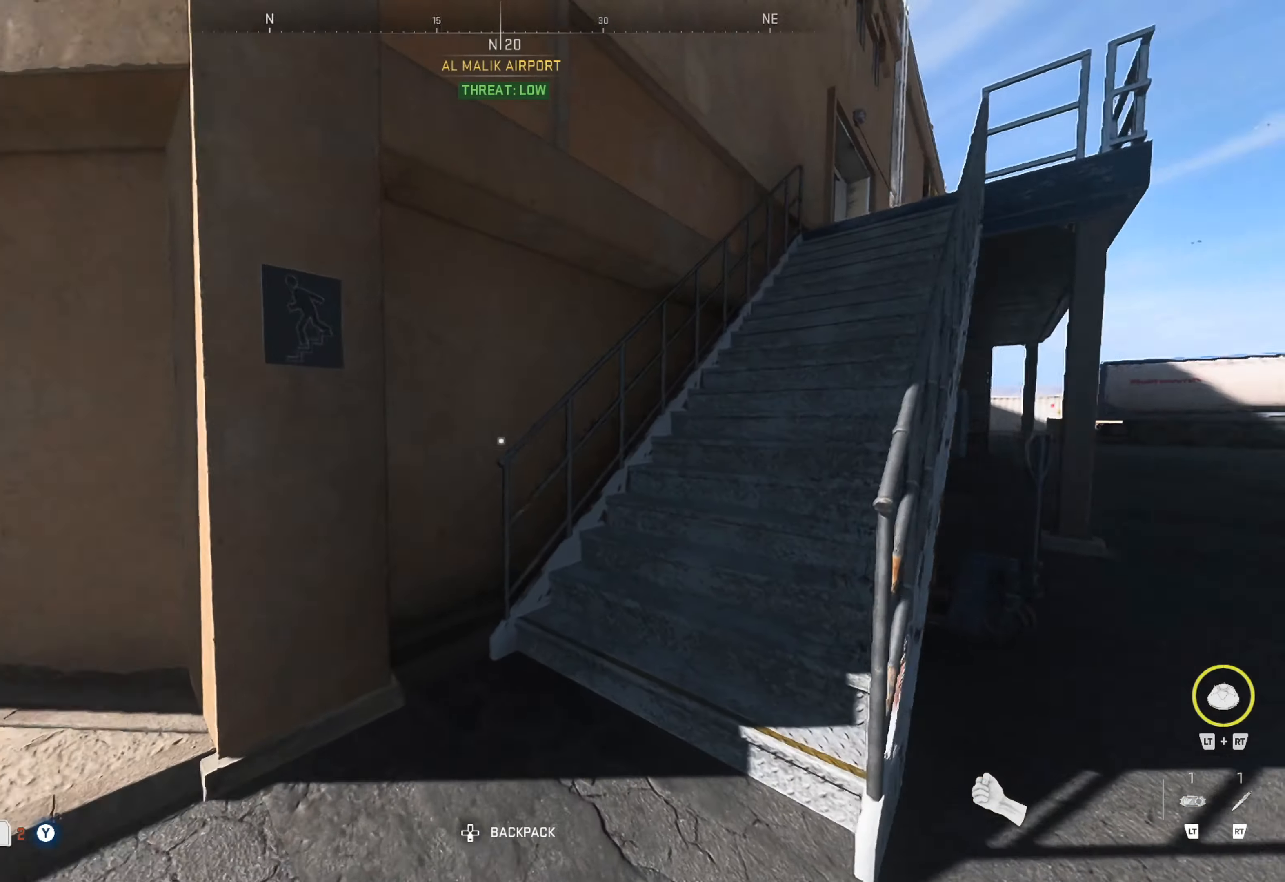
{"buttons": [], "left_stick": "up", "right_stick": "center", "events": [[283, "right_stick", "center"]]}
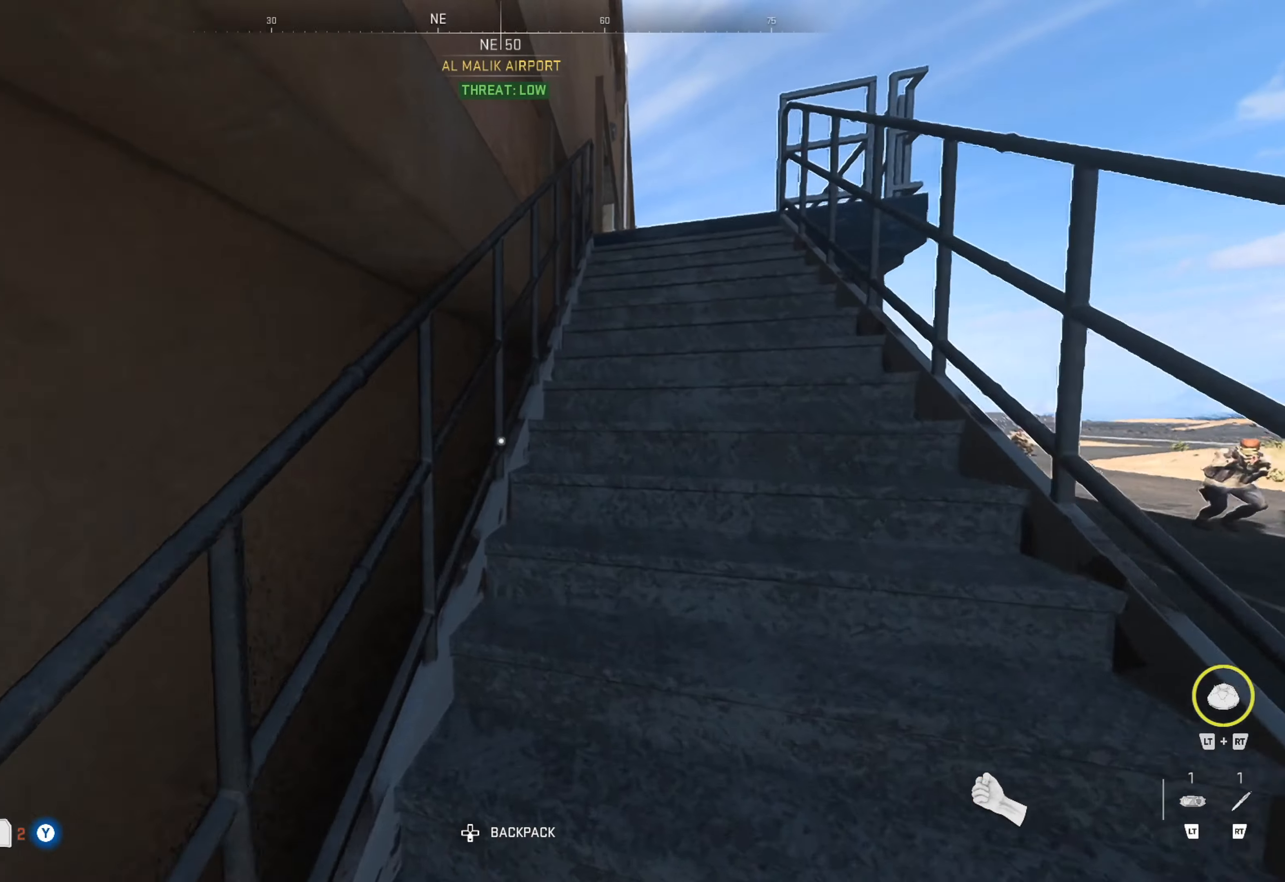
{"buttons": [], "left_stick": "up-right", "right_stick": "center", "events": [[150, "left_stick", "up-right"], [317, "right_stick", "right"], [450, "right_stick", "center"]]}
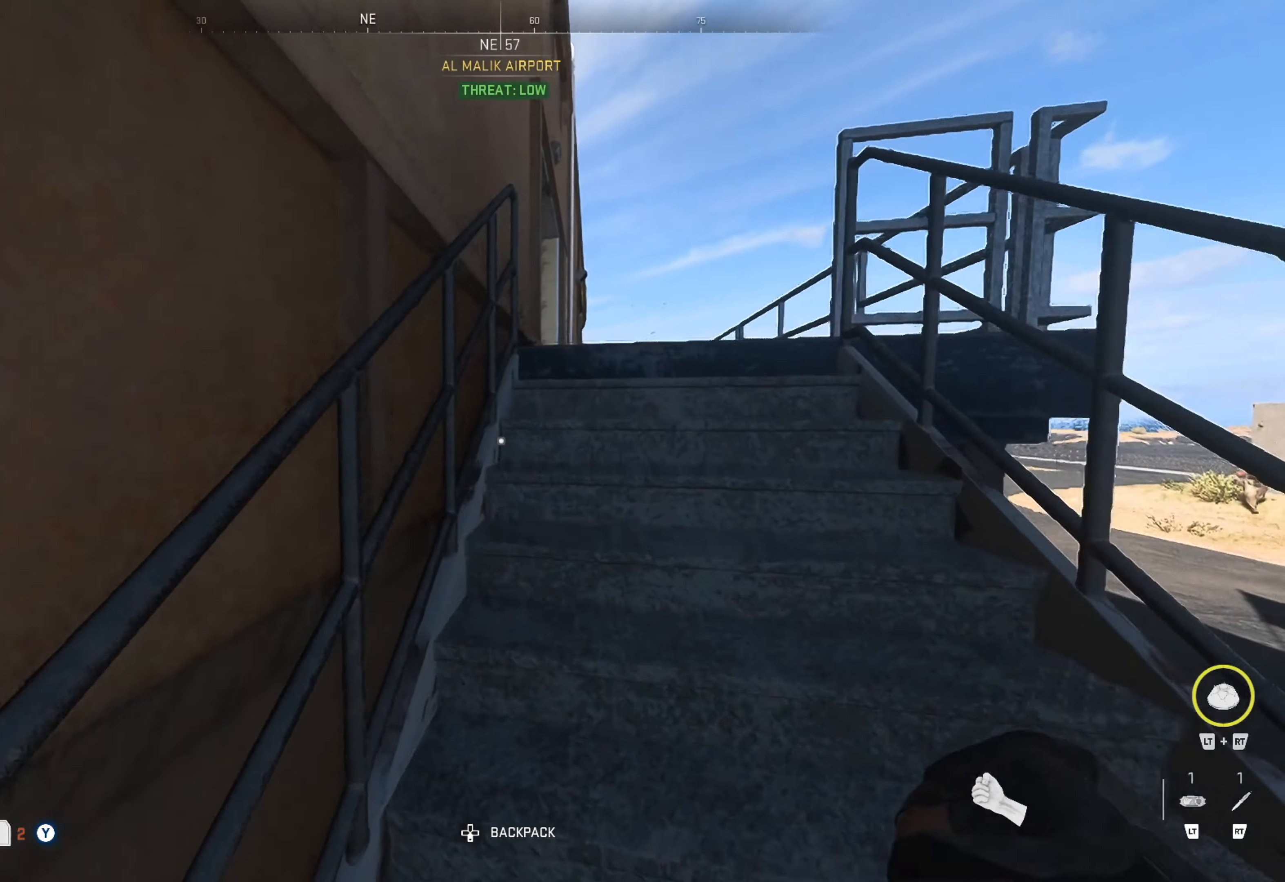
{"buttons": [], "left_stick": "up-right", "right_stick": "center", "events": []}
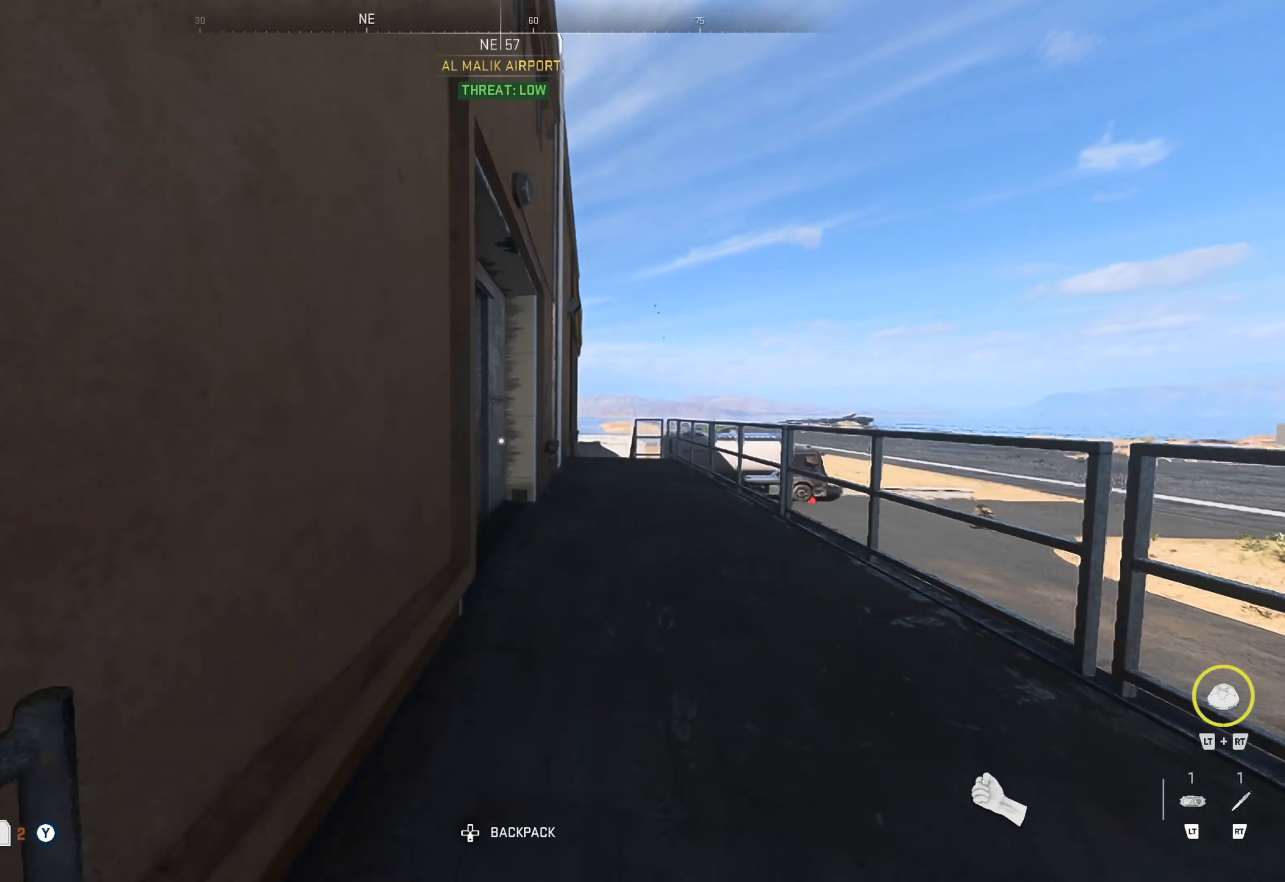
{"buttons": [], "left_stick": "up", "right_stick": "left", "events": [[150, "right_stick", "left"], [250, "right_stick", "center"], [350, "right_stick", "left"], [367, "left_stick", "up"]]}
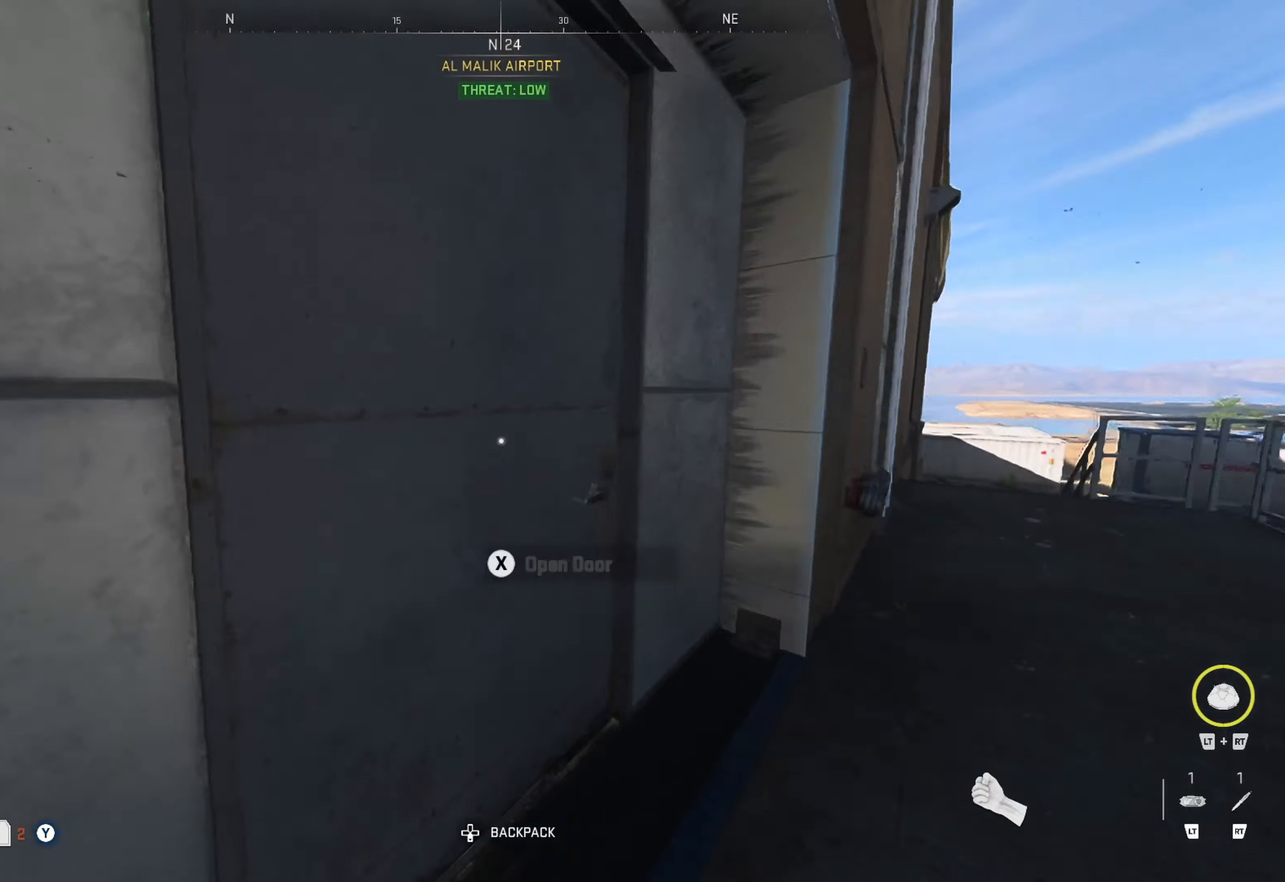
{"buttons": [], "left_stick": "up", "right_stick": "center", "events": [[184, "right_stick", "center"], [267, "right_stick", "left"], [417, "right_stick", "center"]]}
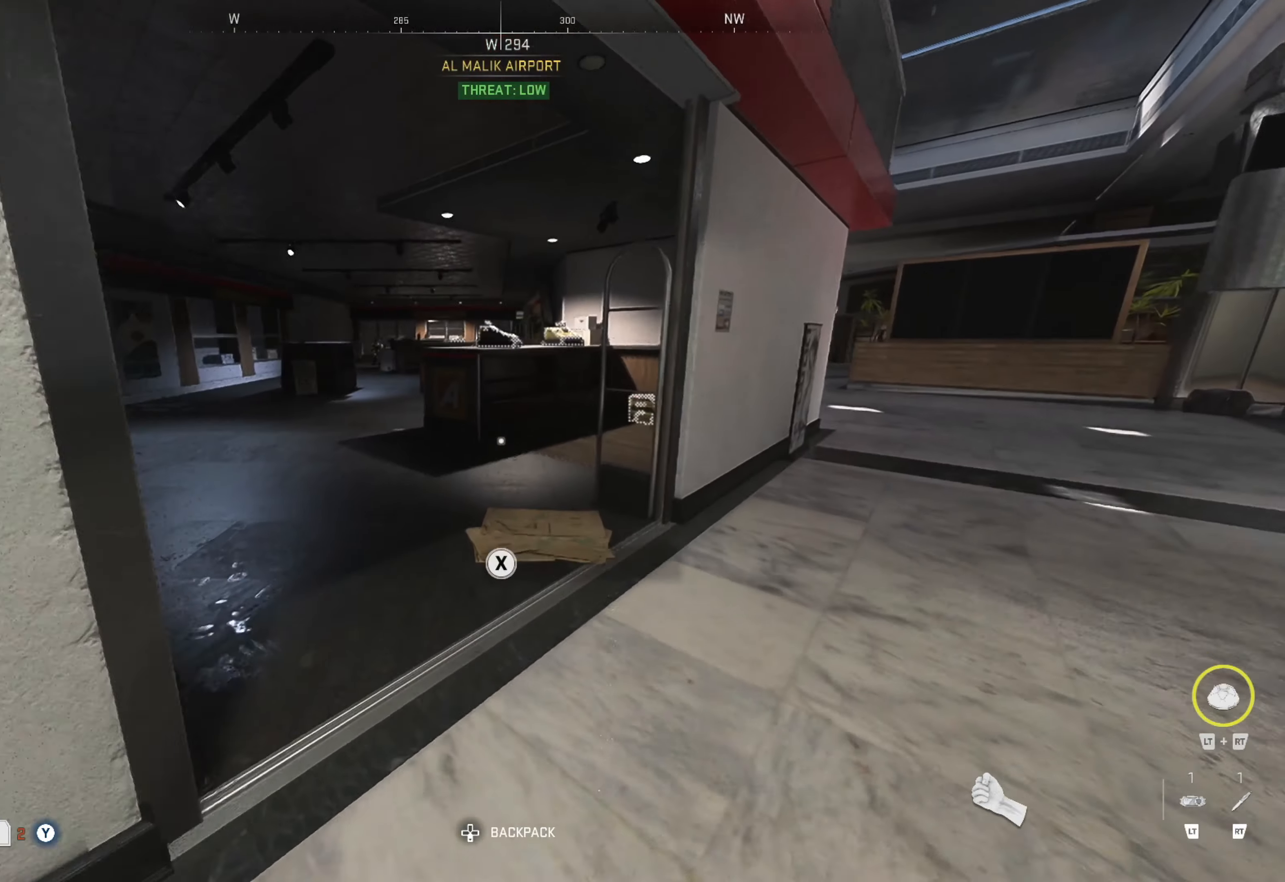
{"buttons": [], "left_stick": "up-right", "right_stick": "right", "events": [[150, "right_stick", "right"], [284, "right_stick", "center"], [450, "right_stick", "right"], [467, "left_stick", "up-right"]]}
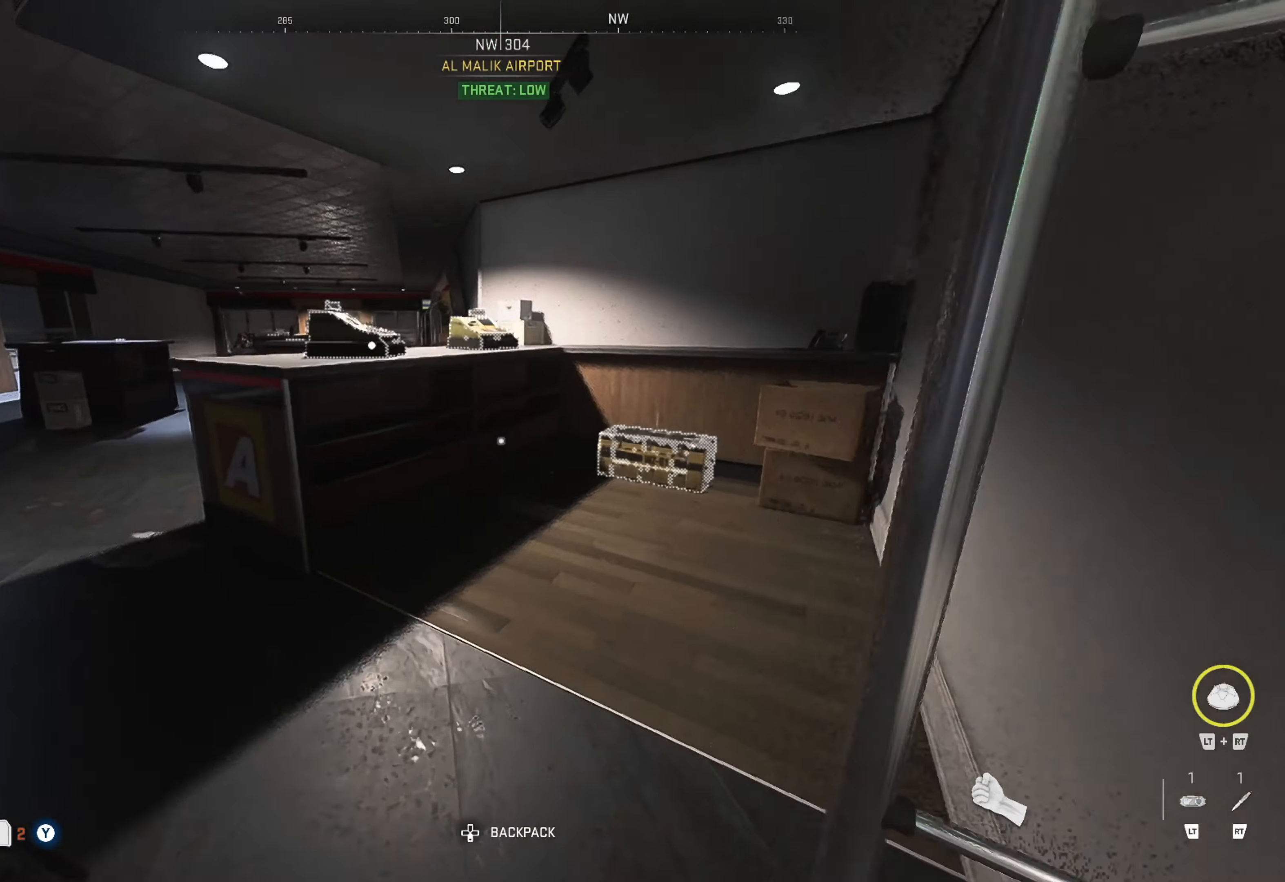
{"buttons": [], "left_stick": "center", "right_stick": "center", "events": [[150, "right_stick", "center"], [317, "B", "down"], [400, "B", "up"], [434, "left_stick", "center"]]}
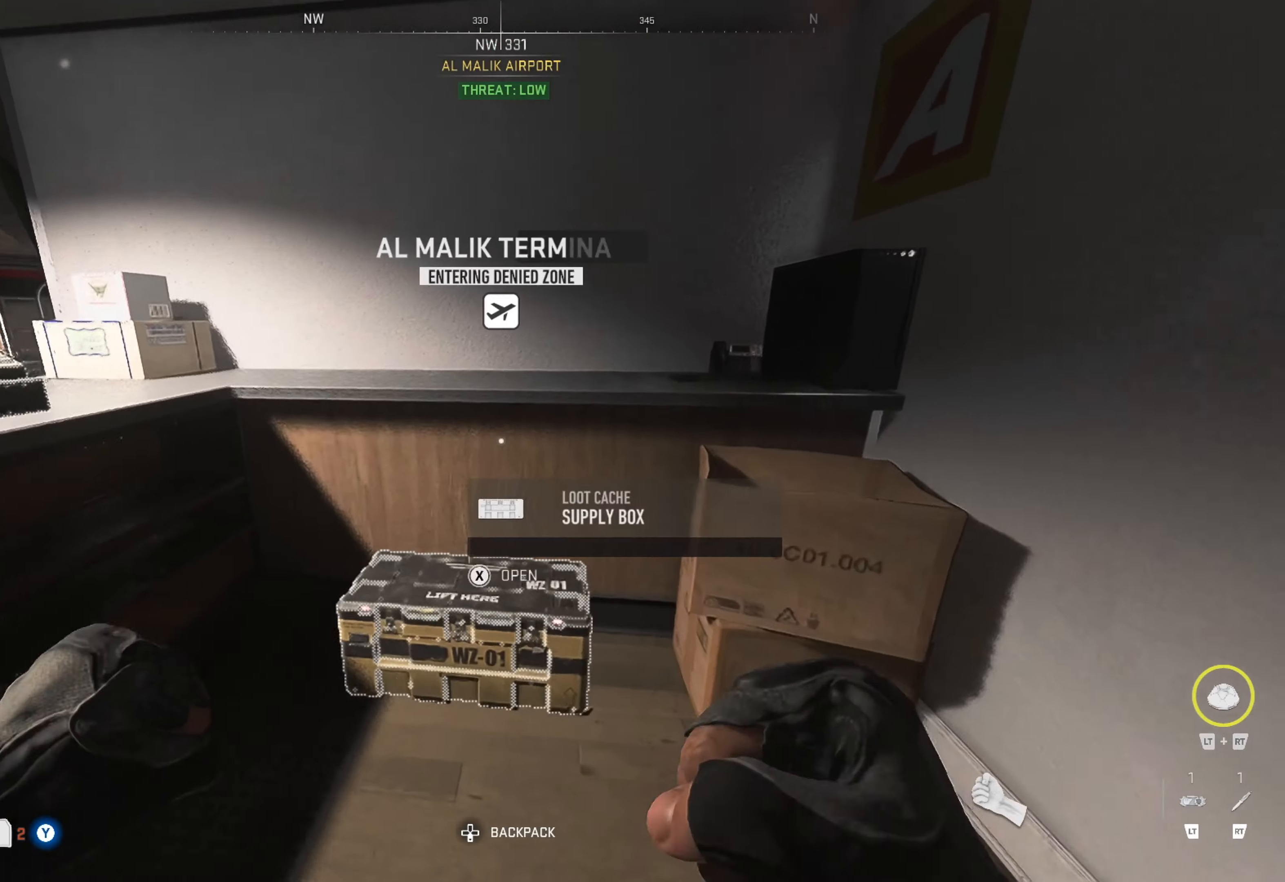
{"buttons": [], "left_stick": "right", "right_stick": "center", "events": [[84, "left_stick", "left"], [134, "left_stick", "down-left"], [234, "X", "down"], [284, "left_stick", "center"], [350, "X", "up"], [484, "left_stick", "right"]]}
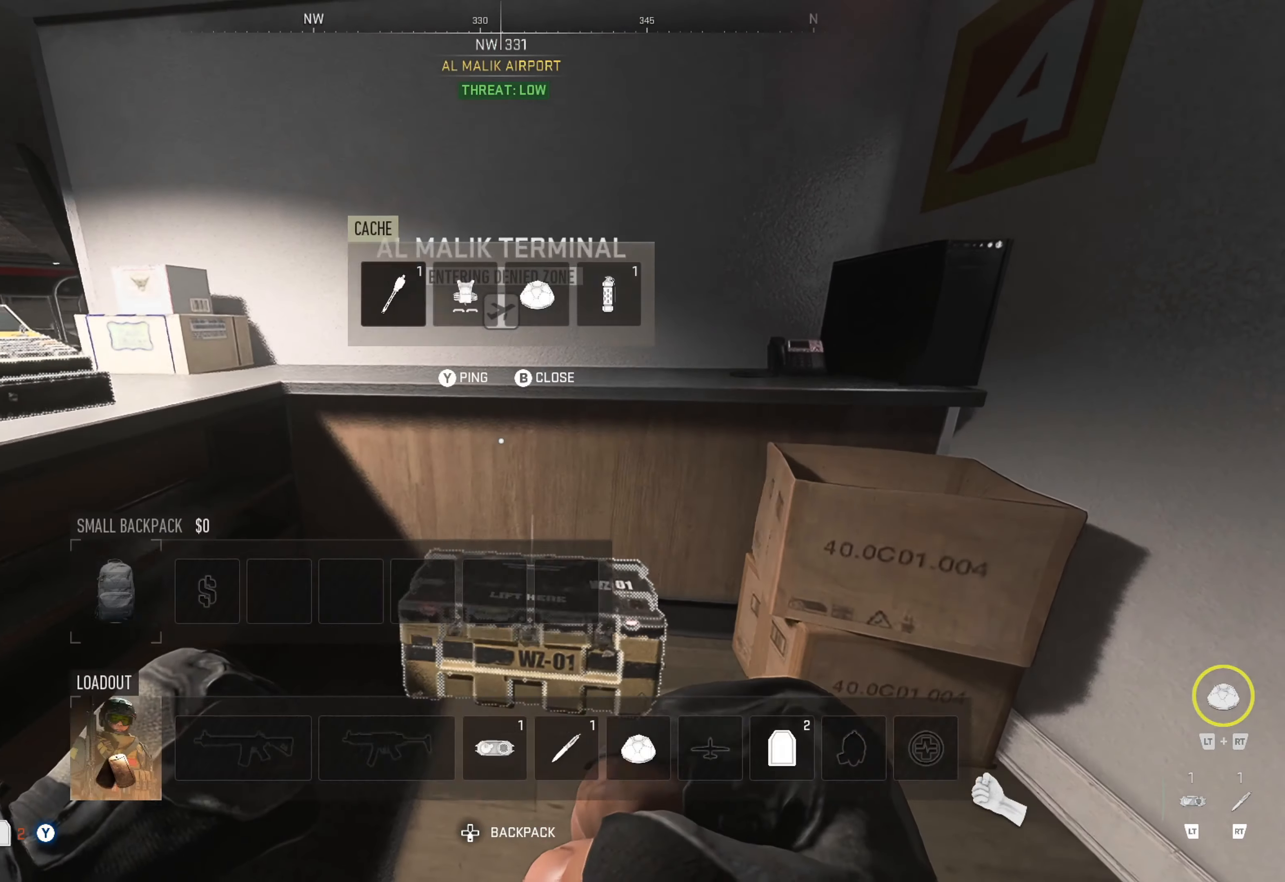
{"buttons": [], "left_stick": "center", "right_stick": "center", "events": [[184, "left_stick", "center"], [400, "DPAD_RIGHT", "down"], [484, "DPAD_RIGHT", "up"]]}
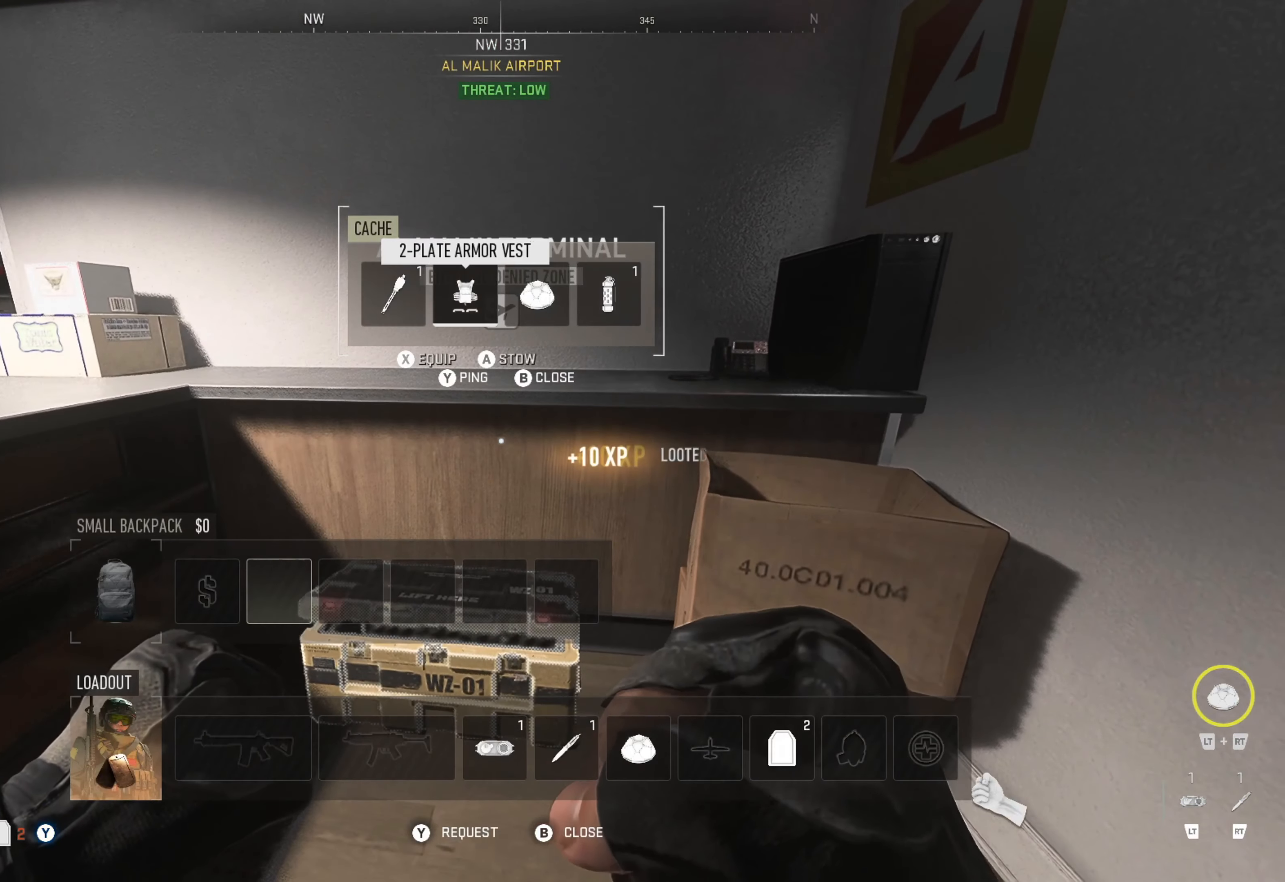
{"buttons": [], "left_stick": "center", "right_stick": "center", "events": [[200, "DPAD_RIGHT", "down"], [250, "DPAD_RIGHT", "up"], [350, "X", "down"], [450, "X", "up"]]}
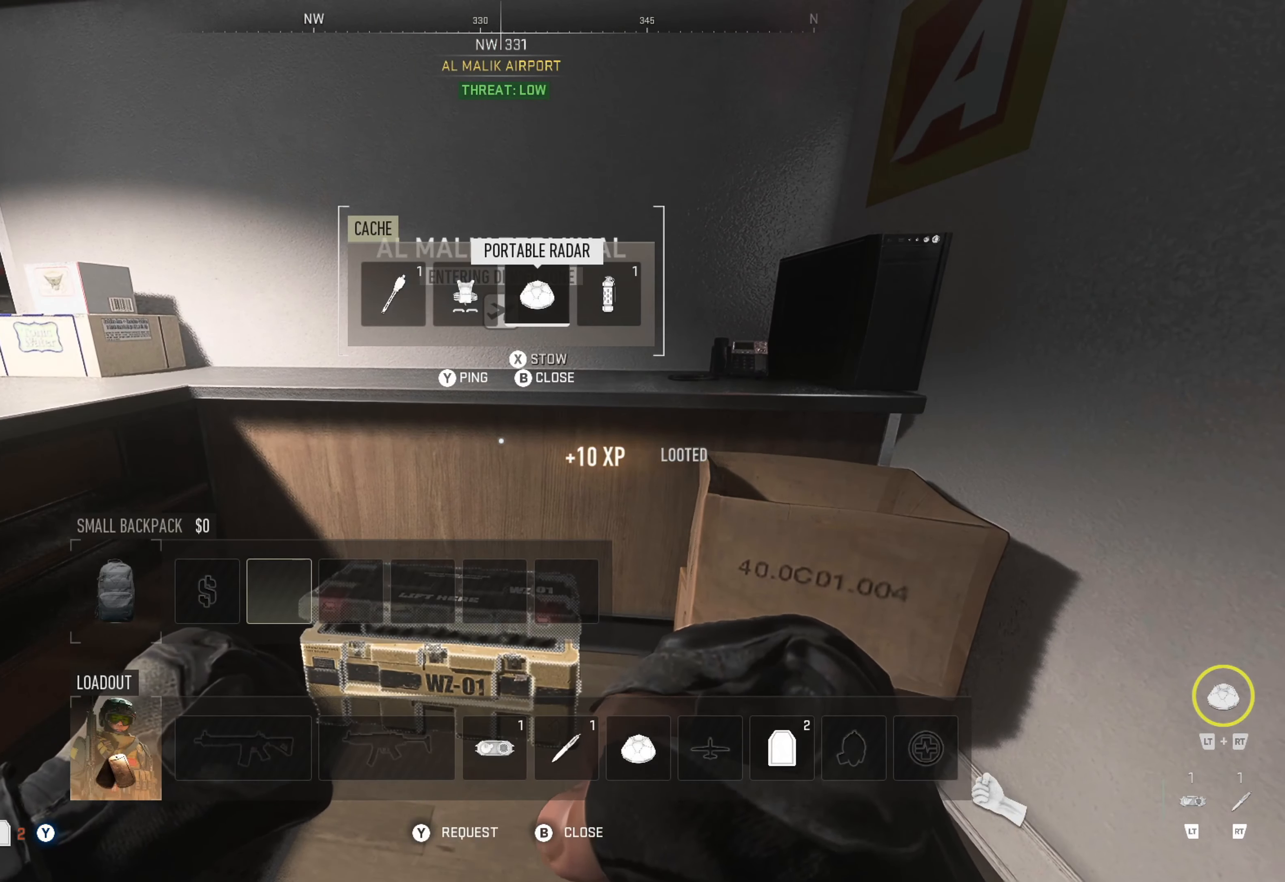
{"buttons": [], "left_stick": "center", "right_stick": "center", "events": [[100, "DPAD_LEFT", "down"], [167, "DPAD_LEFT", "up"], [250, "X", "down"], [350, "X", "up"]]}
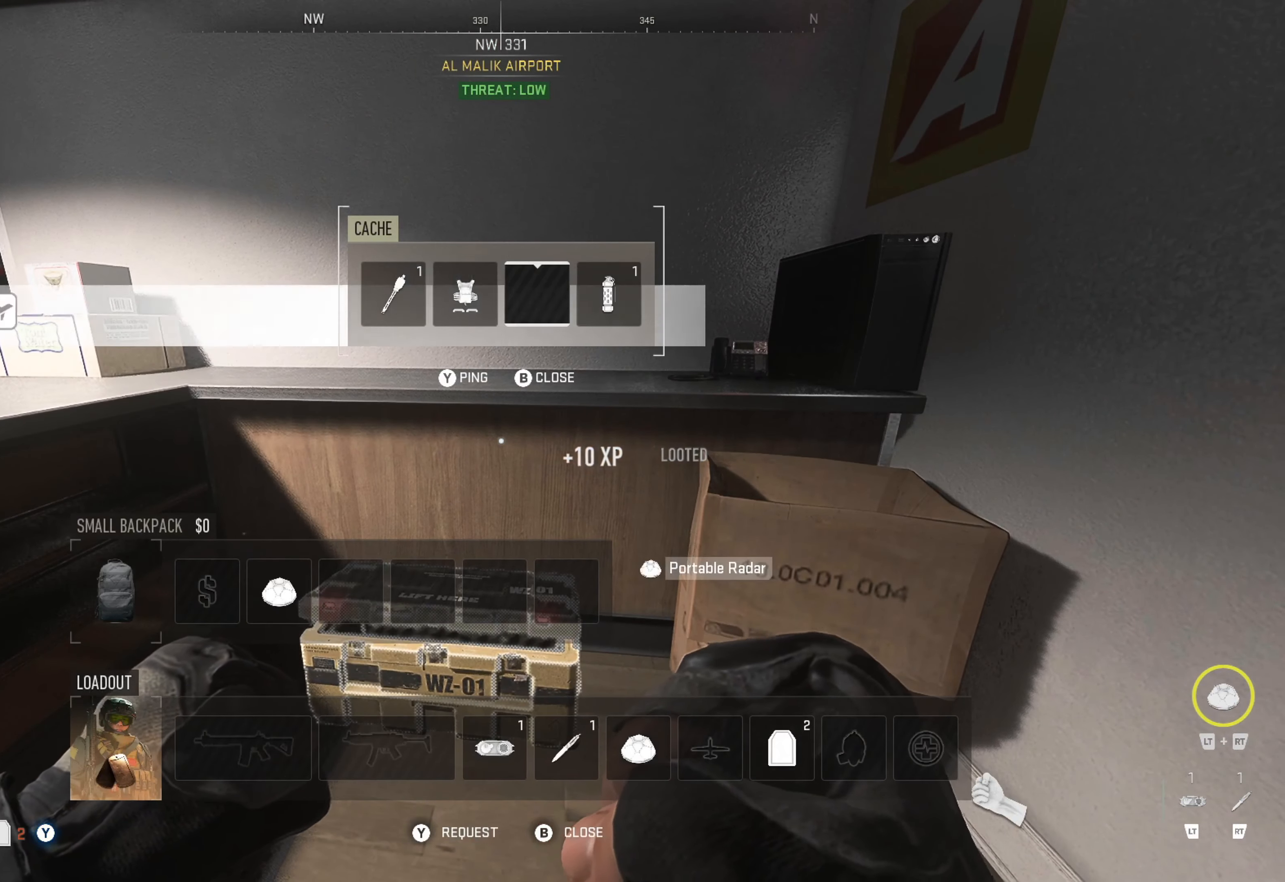
{"buttons": [], "left_stick": "center", "right_stick": "center", "events": [[84, "DPAD_LEFT", "down"], [184, "DPAD_LEFT", "up"], [334, "X", "down"], [450, "X", "up"]]}
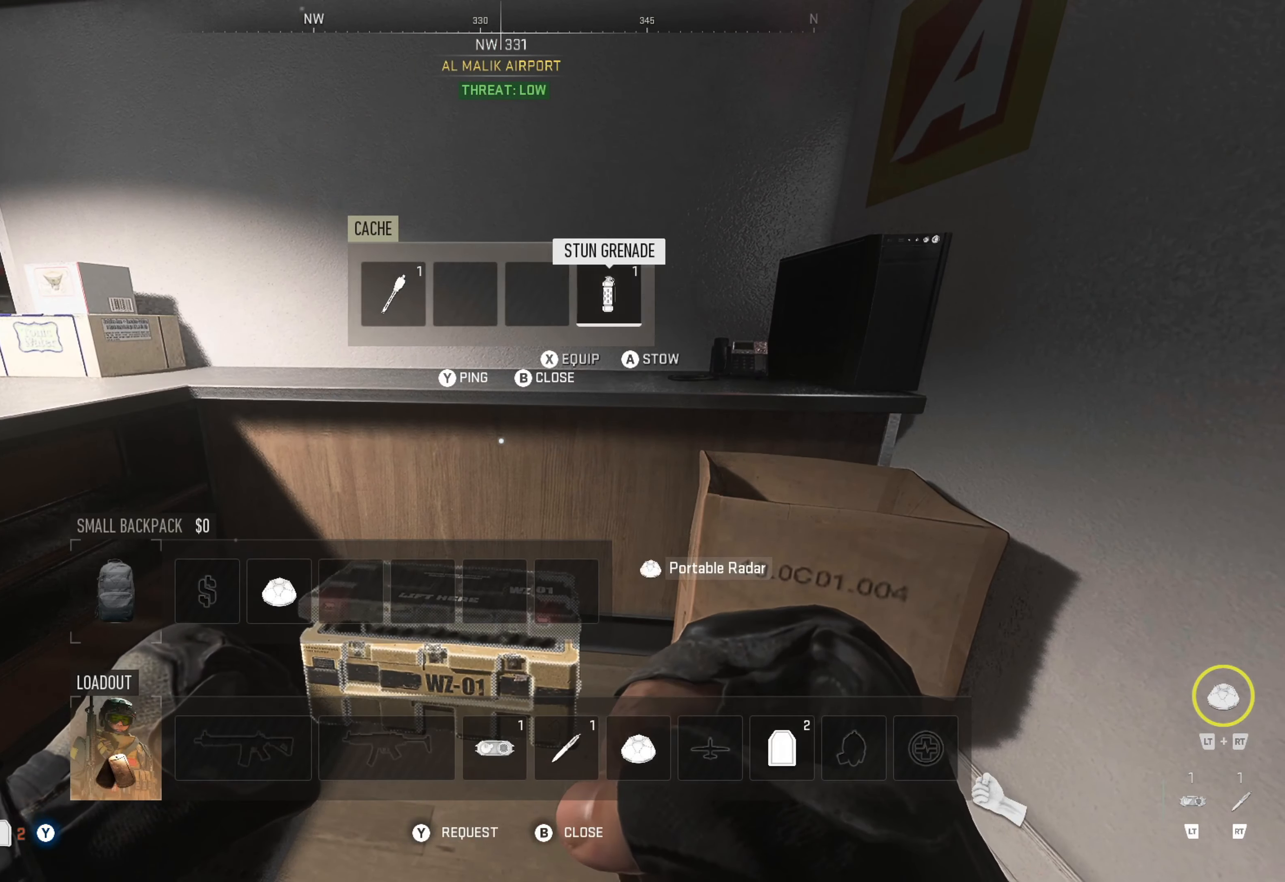
{"buttons": [], "left_stick": "center", "right_stick": "left", "events": [[67, "B", "down"], [134, "B", "up"], [250, "right_stick", "left"]]}
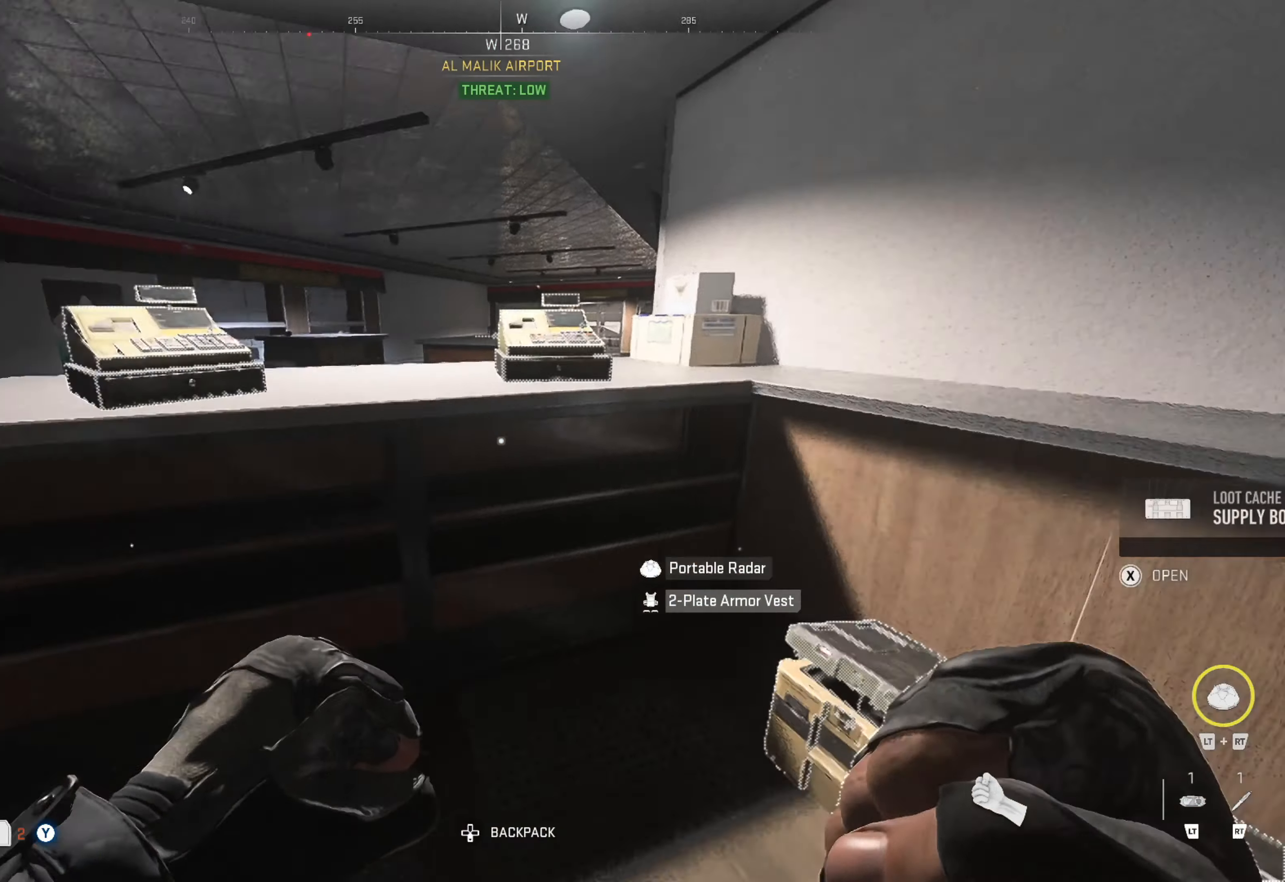
{"buttons": [], "left_stick": "up", "right_stick": "center", "events": [[167, "left_stick", "up"], [300, "right_stick", "center"]]}
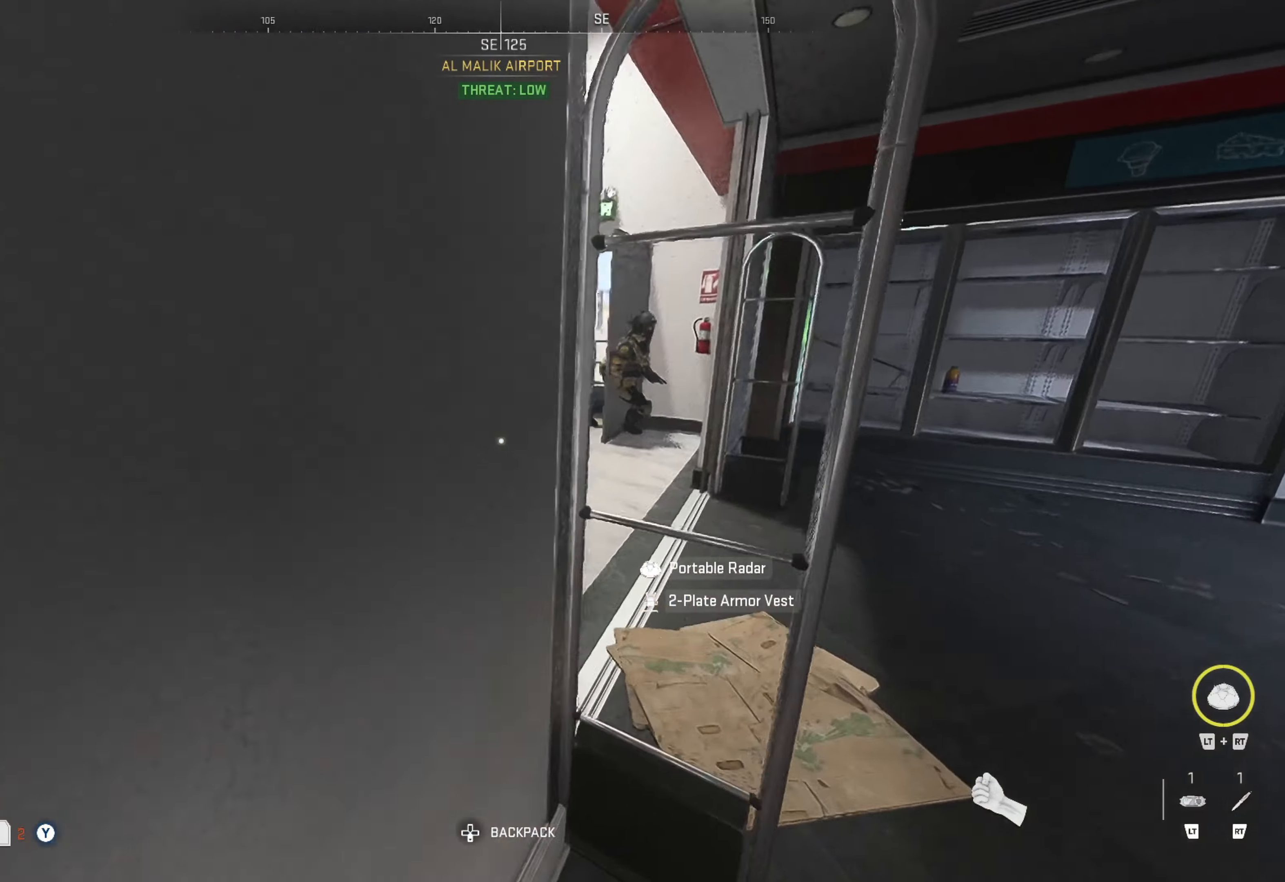
{"buttons": [], "left_stick": "up-right", "right_stick": "left", "events": [[33, "left_stick", "up-right"], [133, "right_stick", "right"], [200, "left_stick", "right"], [300, "right_stick", "center"], [450, "left_stick", "up-right"], [450, "right_stick", "left"]]}
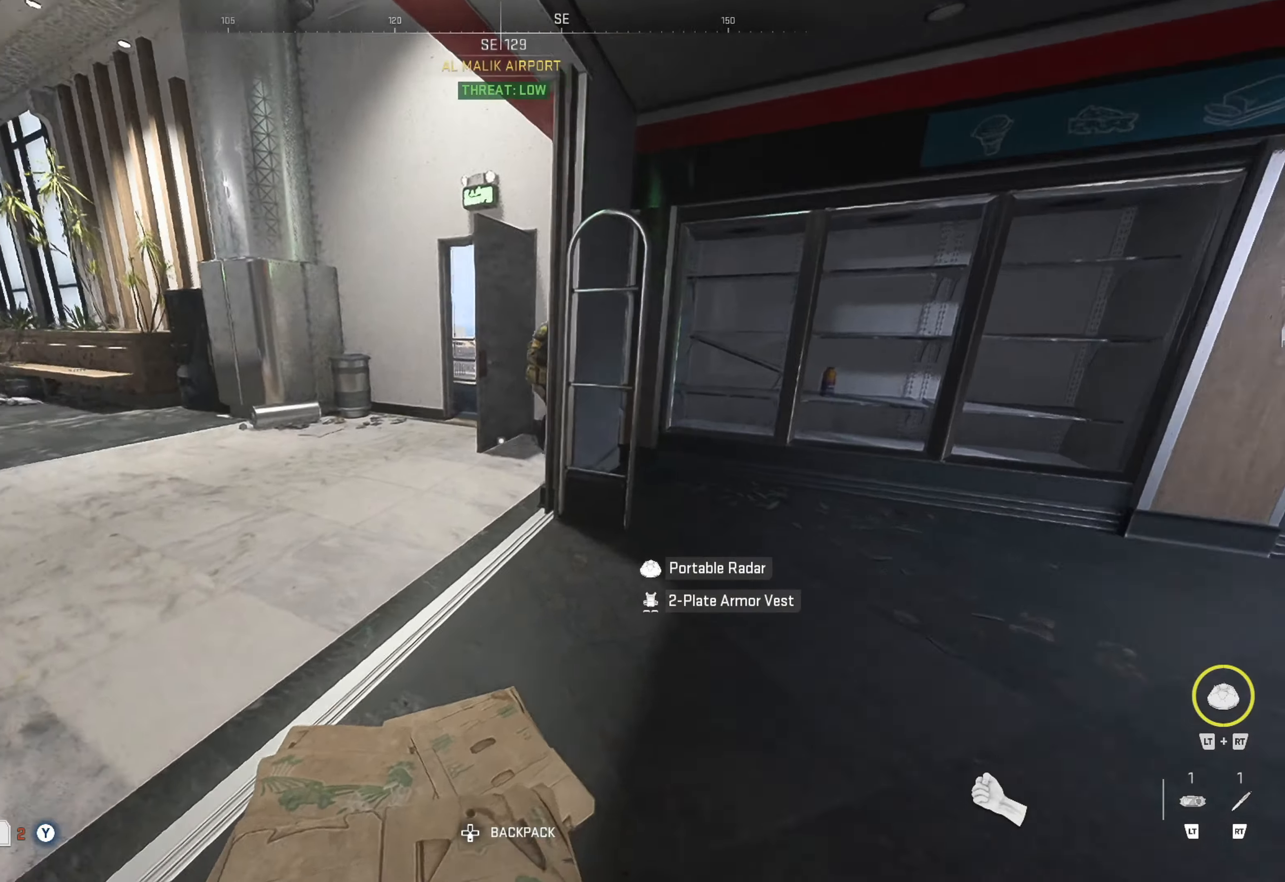
{"buttons": [], "left_stick": "up", "right_stick": "center", "events": [[66, "right_stick", "center"], [116, "L3", "down"], [133, "left_stick", "up"], [200, "L3", "up"], [250, "L3", "down"], [283, "right_stick", "left"], [366, "L3", "up"], [483, "right_stick", "center"]]}
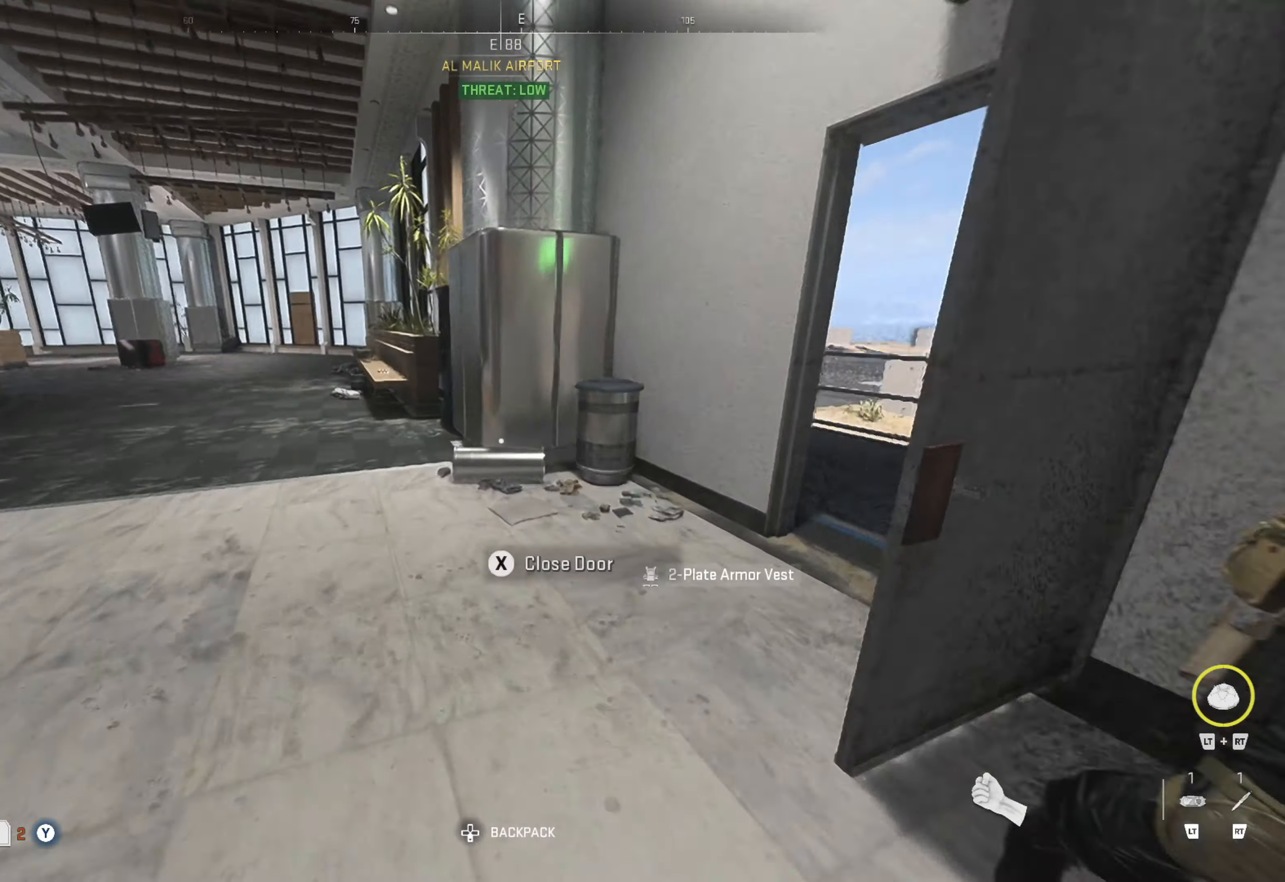
{"buttons": [], "left_stick": "up", "right_stick": "center", "events": [[33, "right_stick", "down-left"], [83, "right_stick", "left"], [200, "right_stick", "center"], [350, "right_stick", "left"], [483, "right_stick", "center"]]}
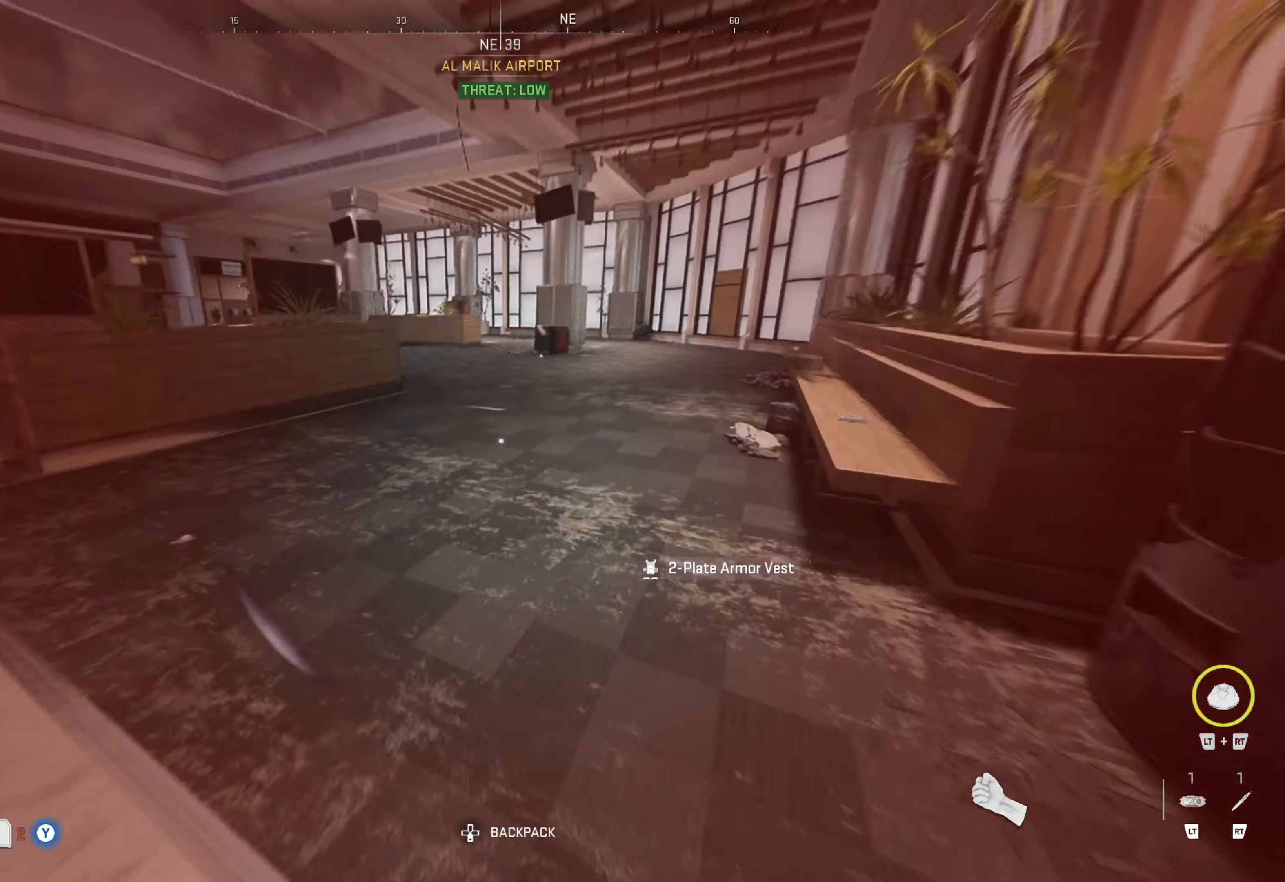
{"buttons": [], "left_stick": "up-right", "right_stick": "center", "events": [[183, "right_stick", "left"], [316, "left_stick", "up-right"], [333, "right_stick", "center"]]}
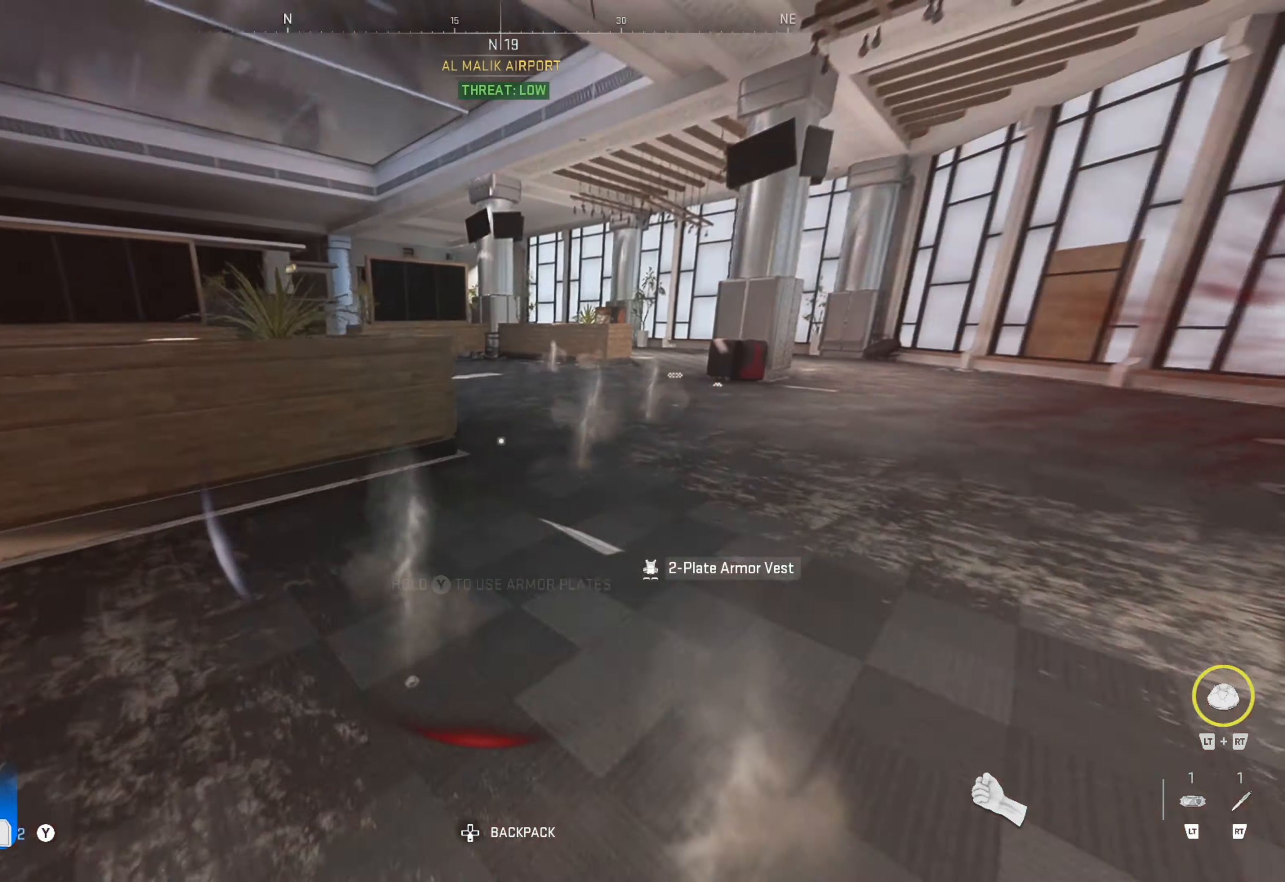
{"buttons": [], "left_stick": "up", "right_stick": "center", "events": [[233, "right_stick", "left"], [366, "left_stick", "up"], [400, "right_stick", "center"]]}
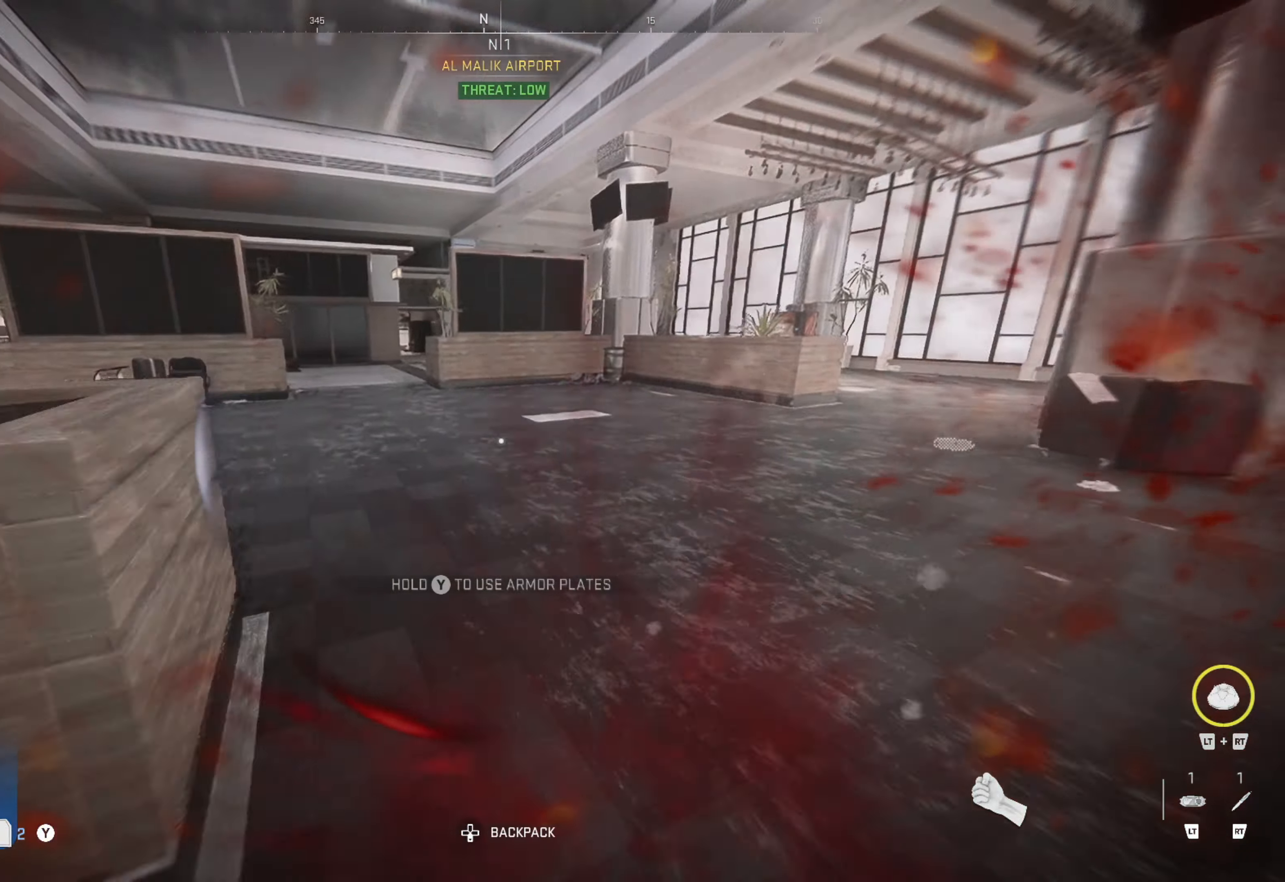
{"buttons": [], "left_stick": "up", "right_stick": "center", "events": [[16, "right_stick", "left"], [166, "right_stick", "center"]]}
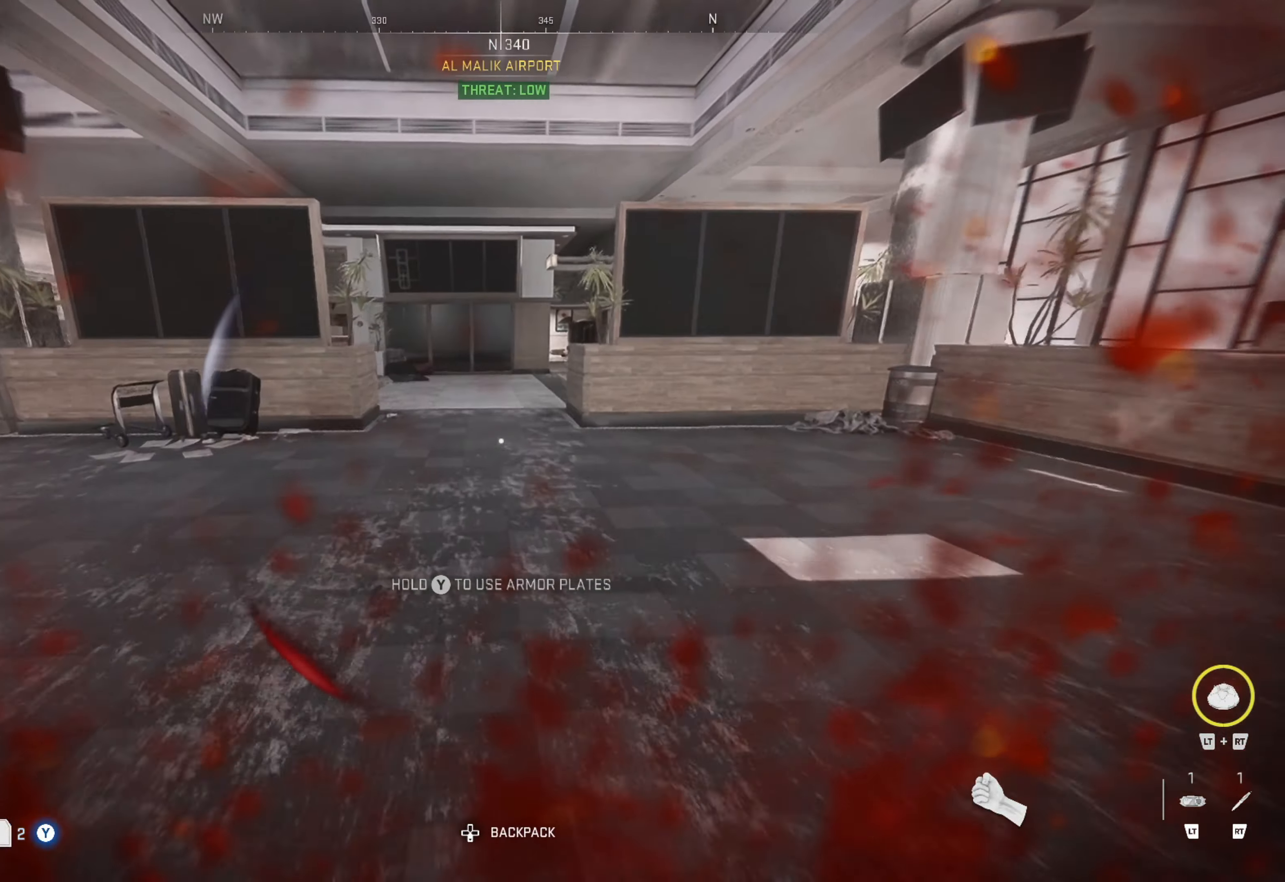
{"buttons": [], "left_stick": "up", "right_stick": "center", "events": []}
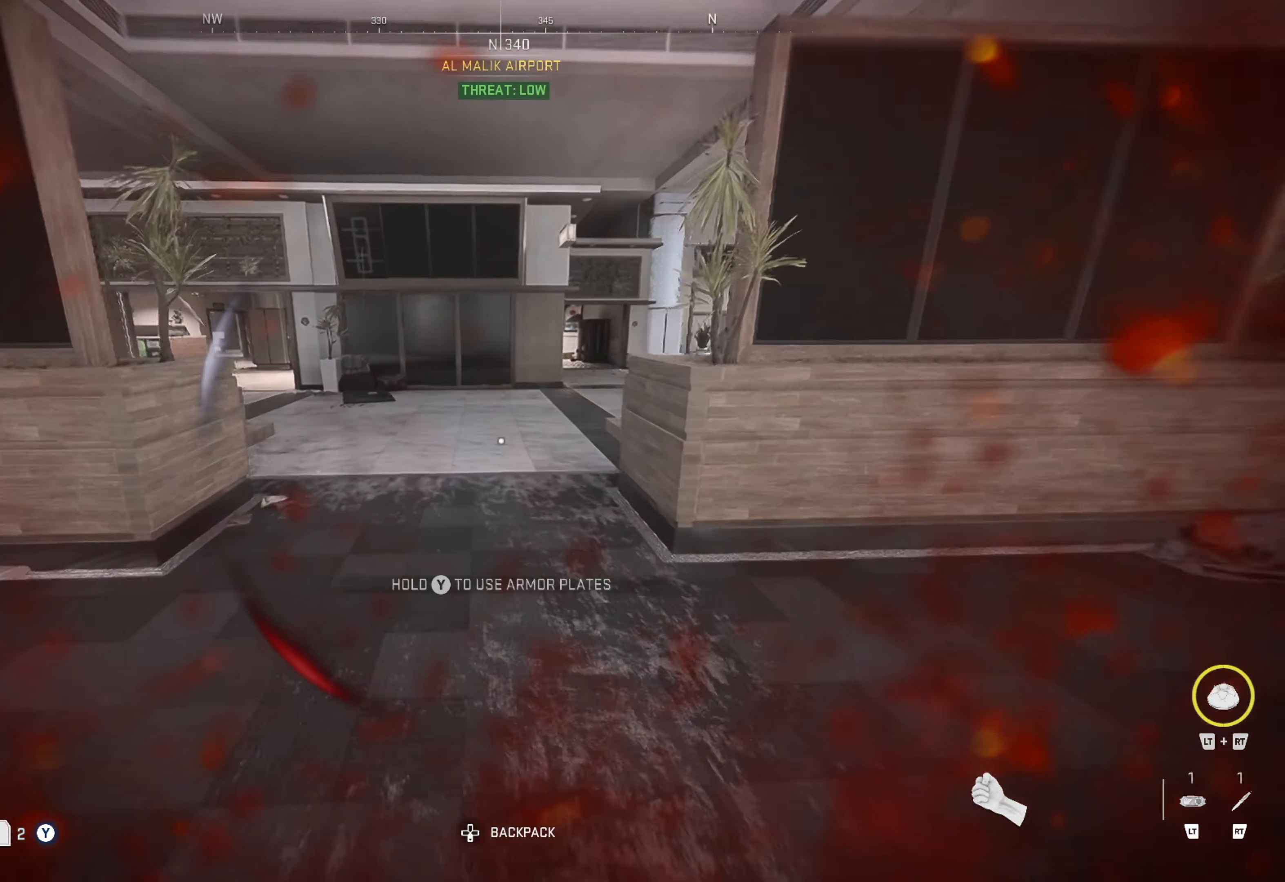
{"buttons": ["Y"], "left_stick": "up-right", "right_stick": "center", "events": [[150, "right_stick", "right"], [283, "right_stick", "center"], [383, "left_stick", "up-right"], [433, "Y", "down"]]}
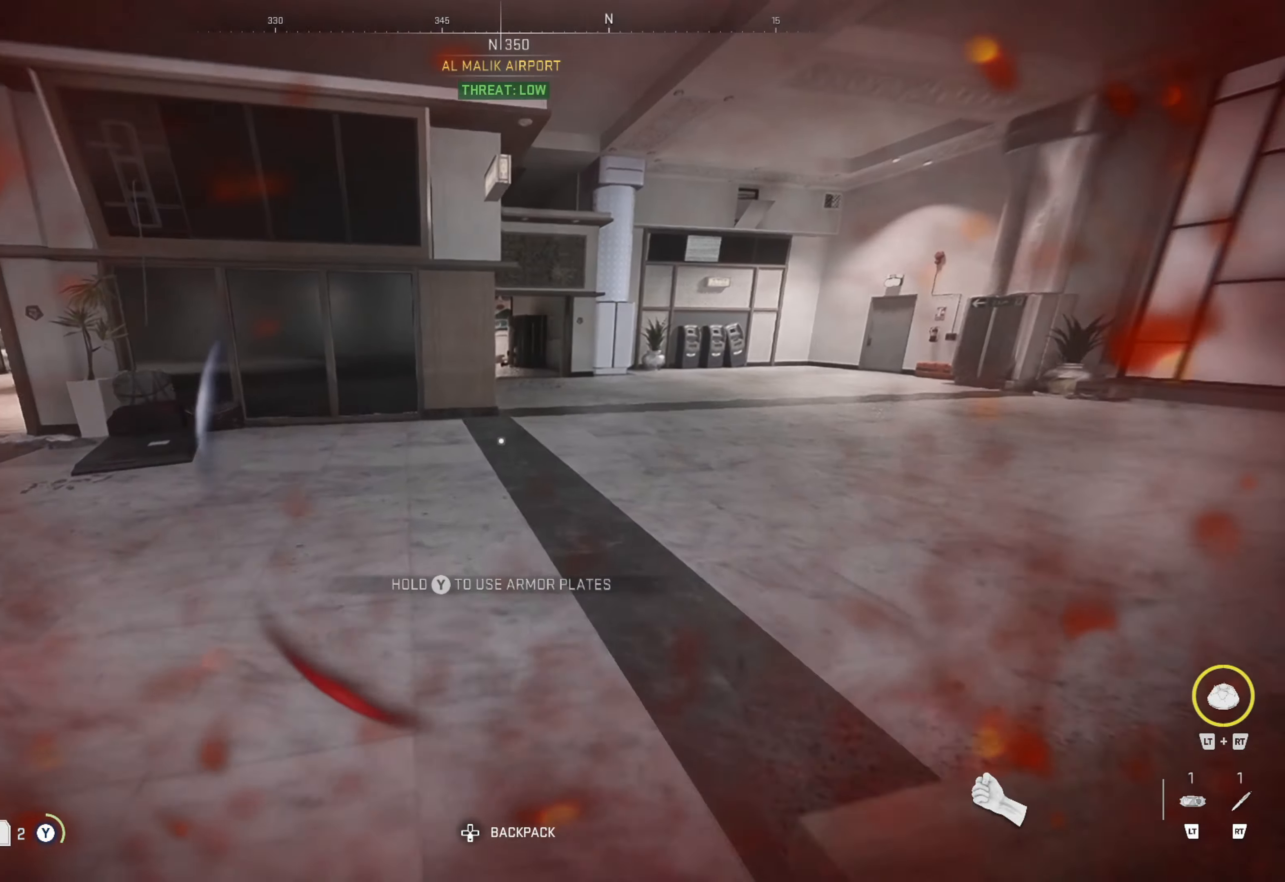
{"buttons": ["Y"], "left_stick": "up-right", "right_stick": "center", "events": []}